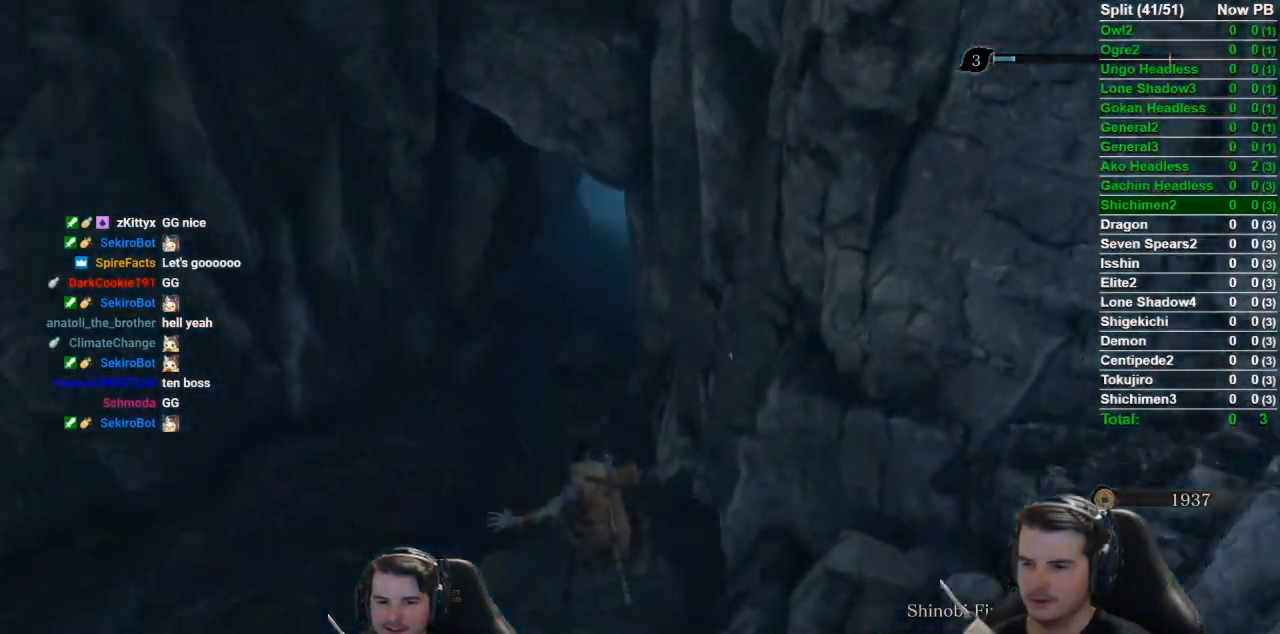
Gameplay with a controller (Xbox layout); each line is a JSON object with the inputs held at the frame after it. "events" lists button and stick changes between this image and that frame as [ms after this image, input, new state], when the widget could be followed in between.
{"buttons": ["B"], "left_stick": "up", "right_stick": "right", "events": [[150, "left_stick", "up"], [201, "right_stick", "right"]]}
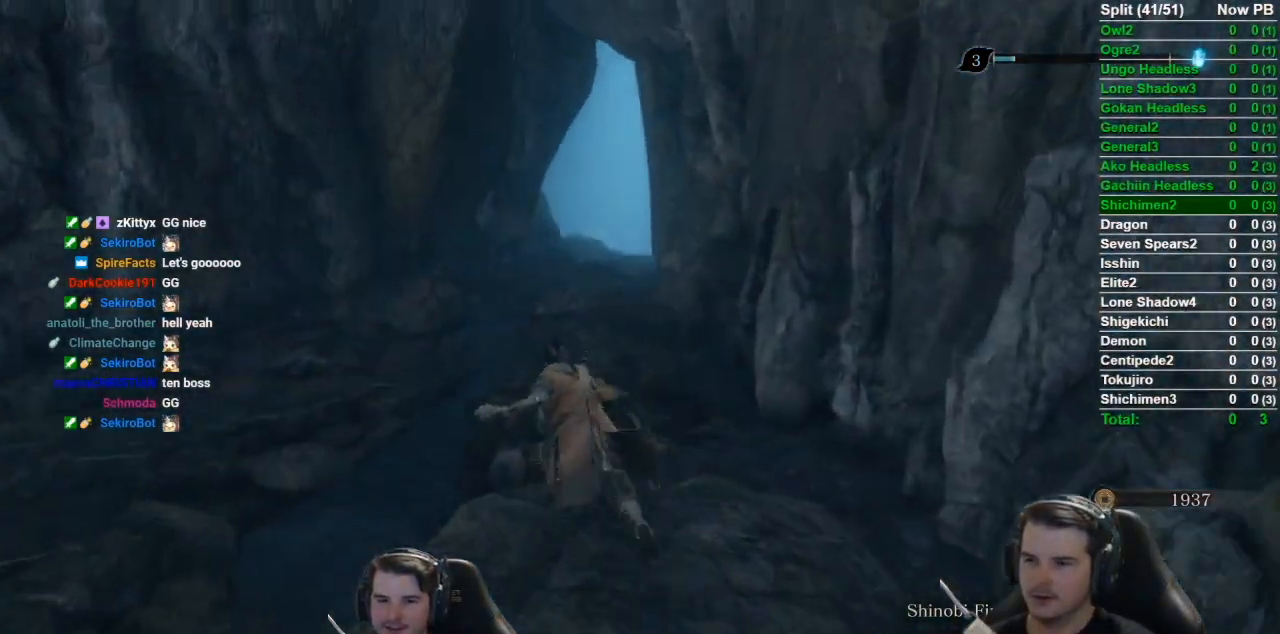
{"buttons": ["B"], "left_stick": "up", "right_stick": "down-right", "events": [[333, "right_stick", "down-right"]]}
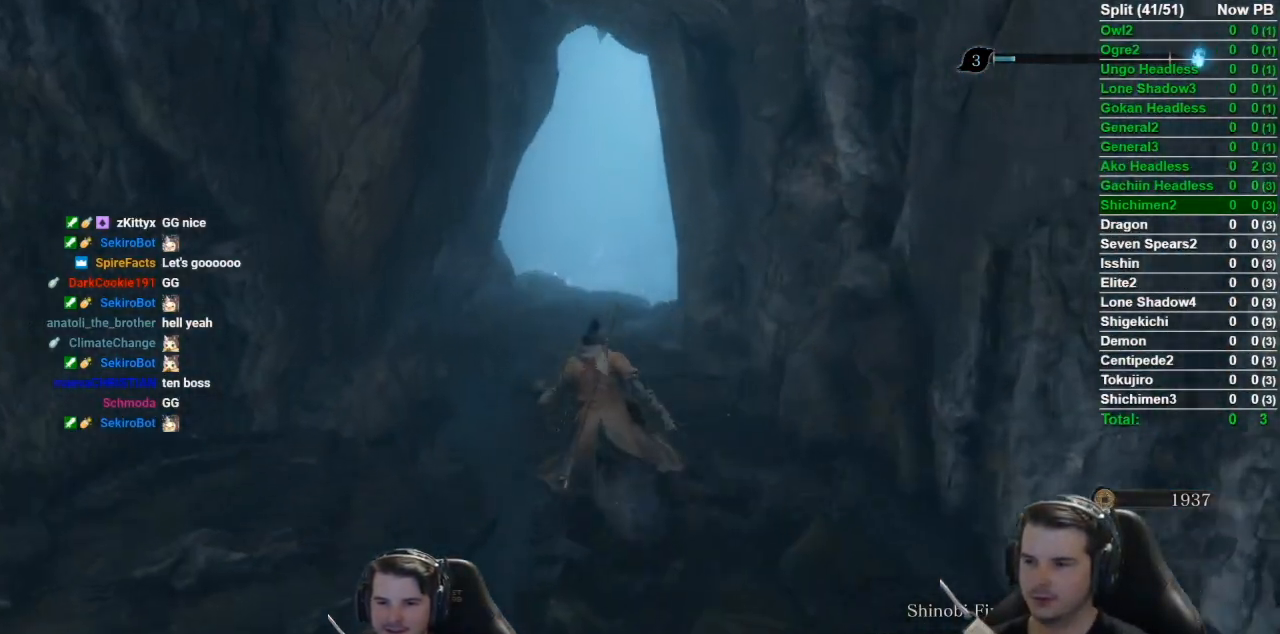
{"buttons": ["B"], "left_stick": "up", "right_stick": "down-right", "events": []}
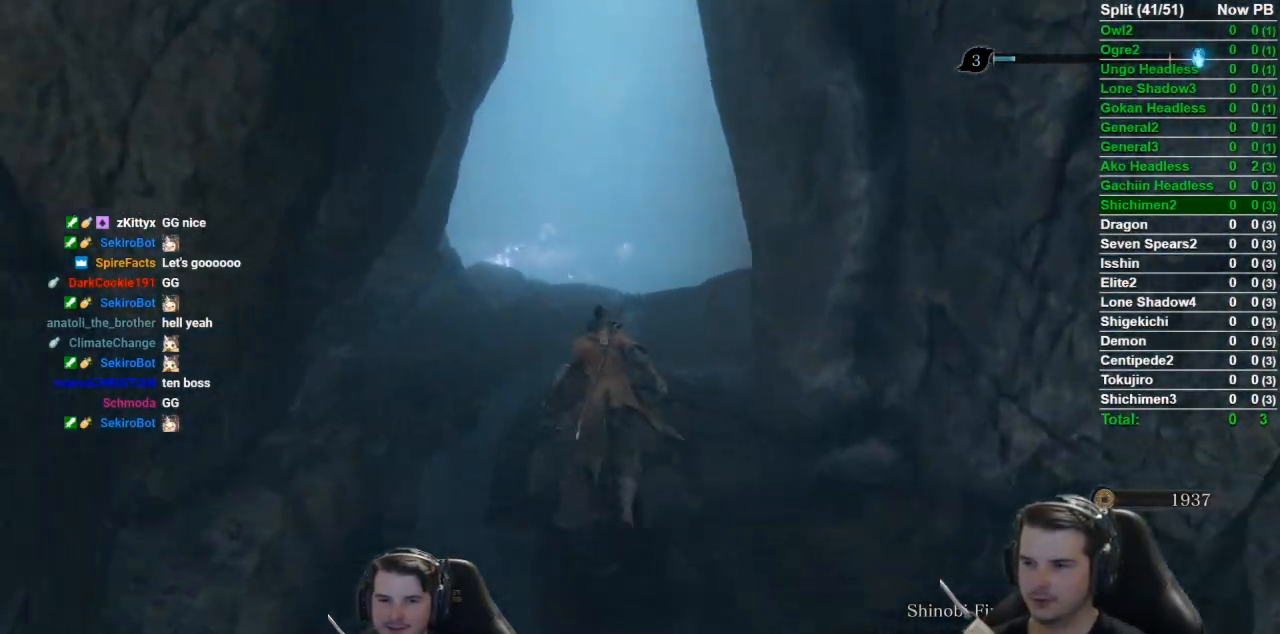
{"buttons": [], "left_stick": "up", "right_stick": "center", "events": [[300, "B", "up"], [400, "right_stick", "center"]]}
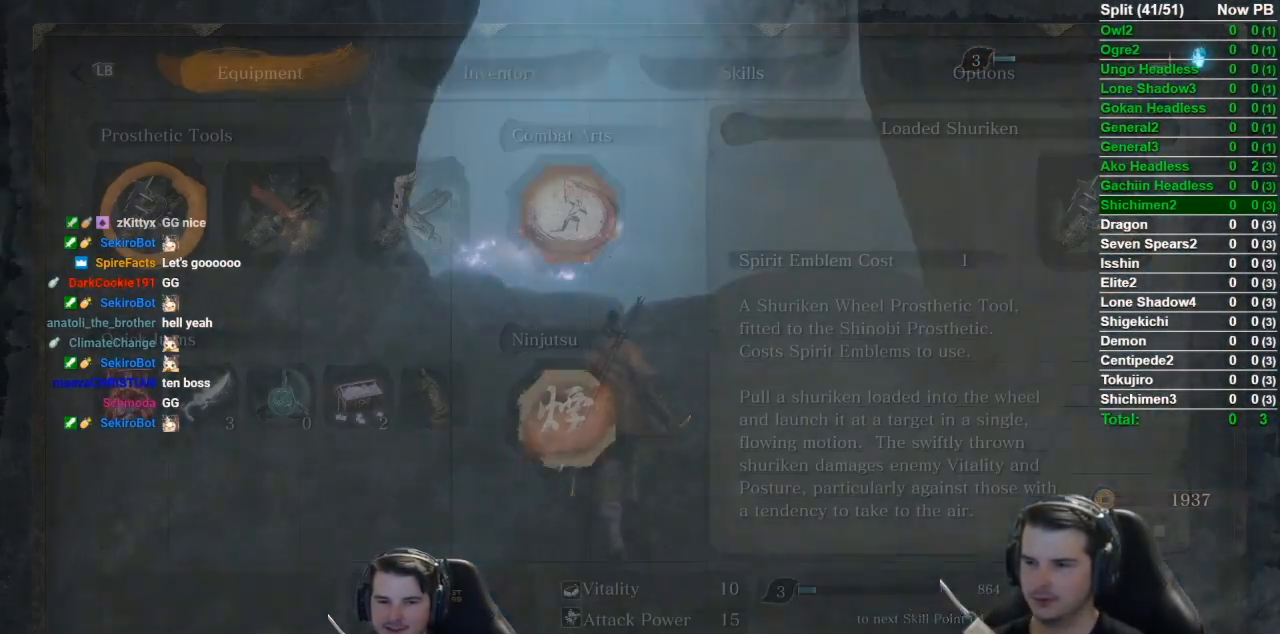
{"buttons": ["DPAD_RIGHT"], "left_stick": "center", "right_stick": "center", "events": [[84, "left_stick", "center"], [334, "DPAD_RIGHT", "down"], [417, "DPAD_RIGHT", "up"], [501, "DPAD_RIGHT", "down"]]}
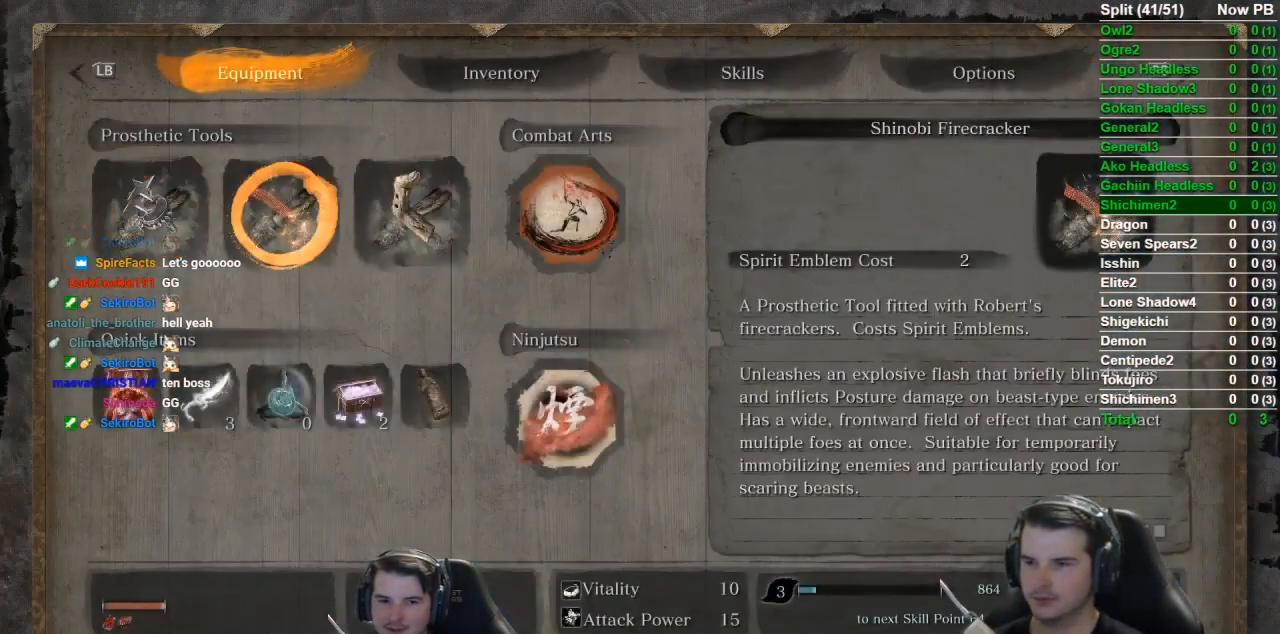
{"buttons": ["B"], "left_stick": "center", "right_stick": "center", "events": [[50, "A", "down"], [133, "DPAD_RIGHT", "up"], [183, "A", "up"], [434, "B", "down"]]}
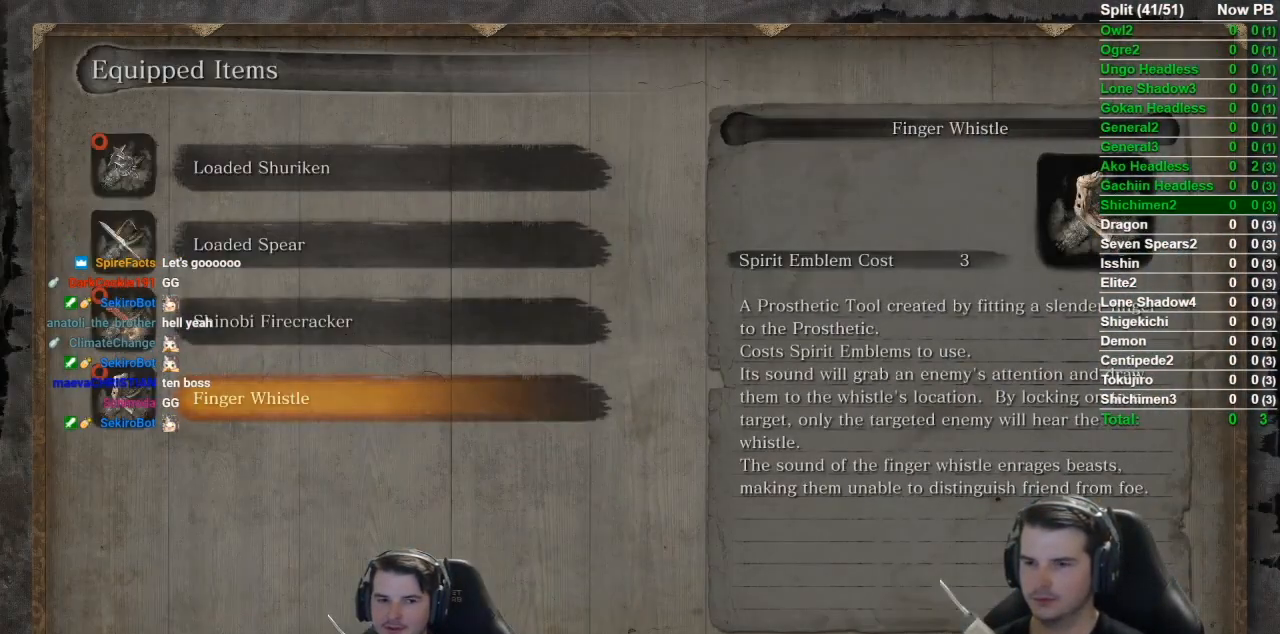
{"buttons": [], "left_stick": "up", "right_stick": "center", "events": [[84, "B", "up"], [117, "left_stick", "up"]]}
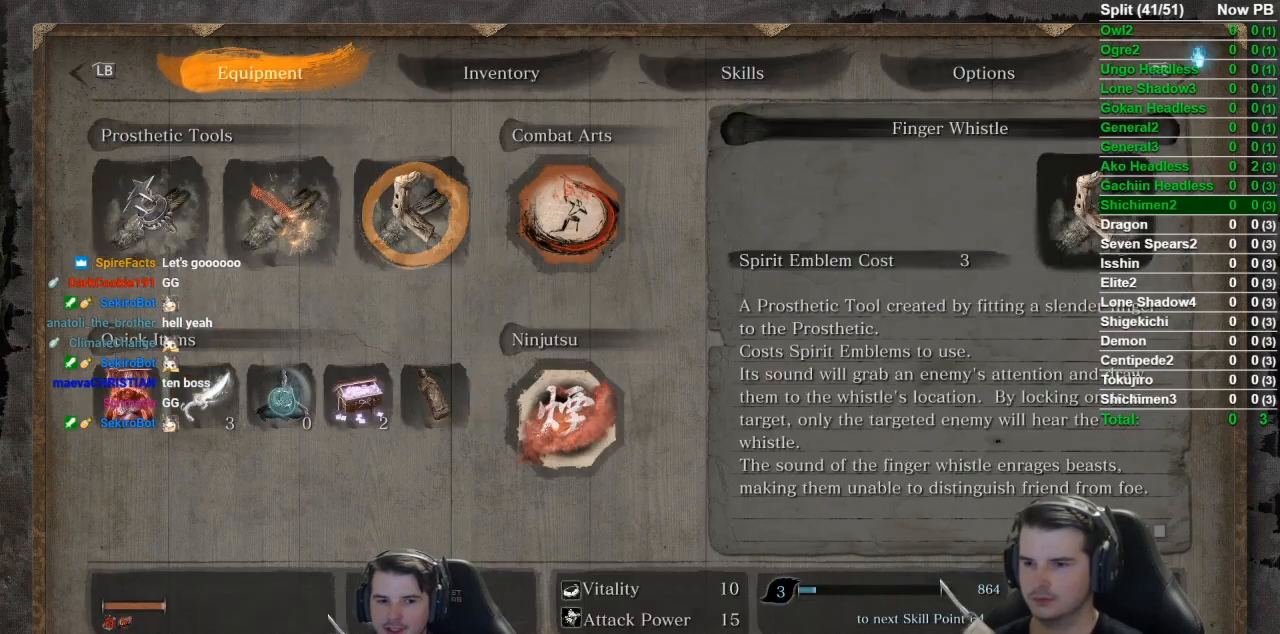
{"buttons": [], "left_stick": "center", "right_stick": "center", "events": [[484, "left_stick", "center"]]}
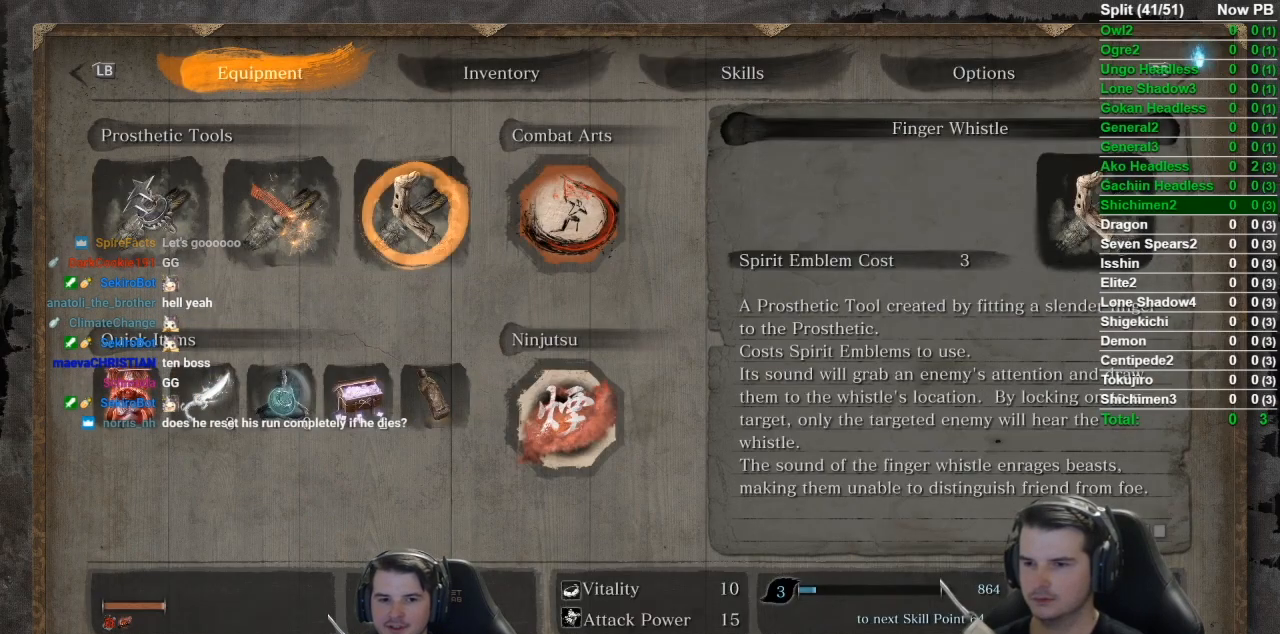
{"buttons": [], "left_stick": "center", "right_stick": "center", "events": [[117, "DPAD_DOWN", "down"], [150, "DPAD_LEFT", "down"], [167, "DPAD_DOWN", "up"], [484, "DPAD_LEFT", "up"]]}
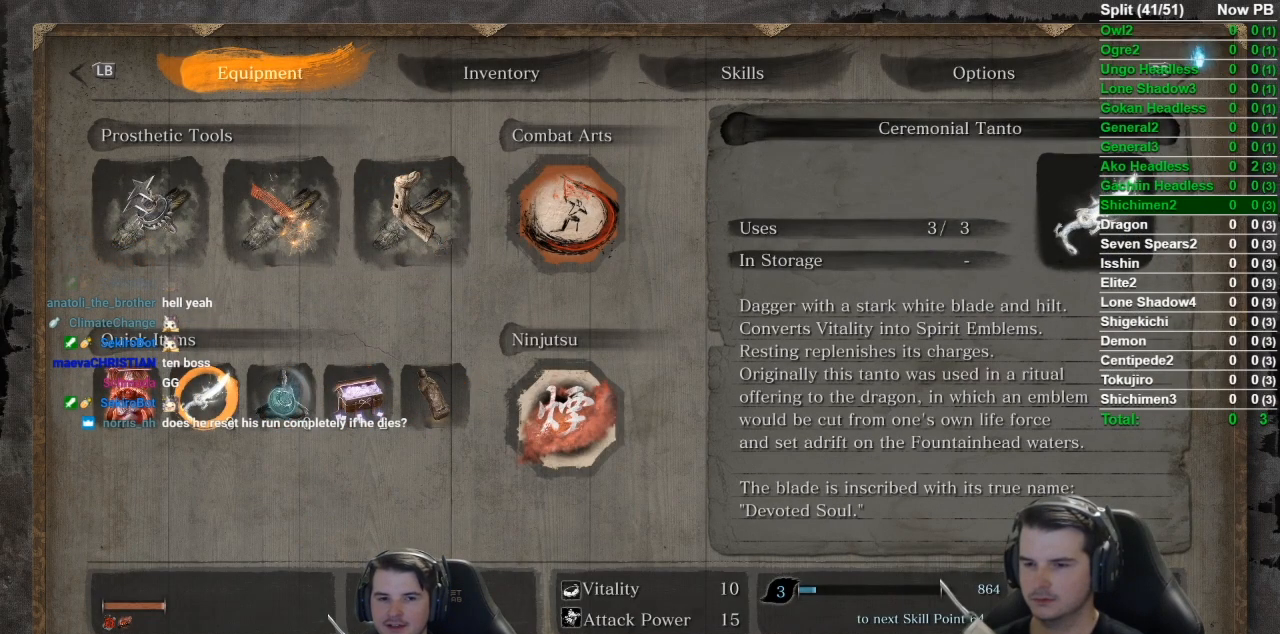
{"buttons": [], "left_stick": "center", "right_stick": "center", "events": []}
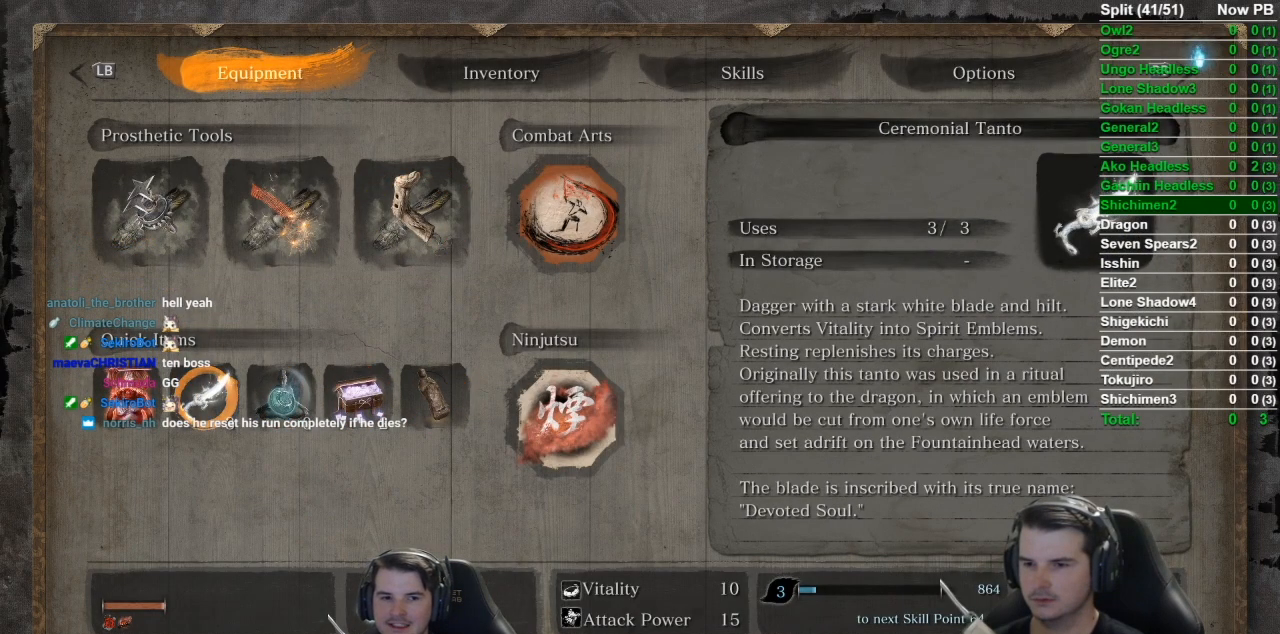
{"buttons": [], "left_stick": "center", "right_stick": "center", "events": [[100, "A", "down"], [267, "A", "up"]]}
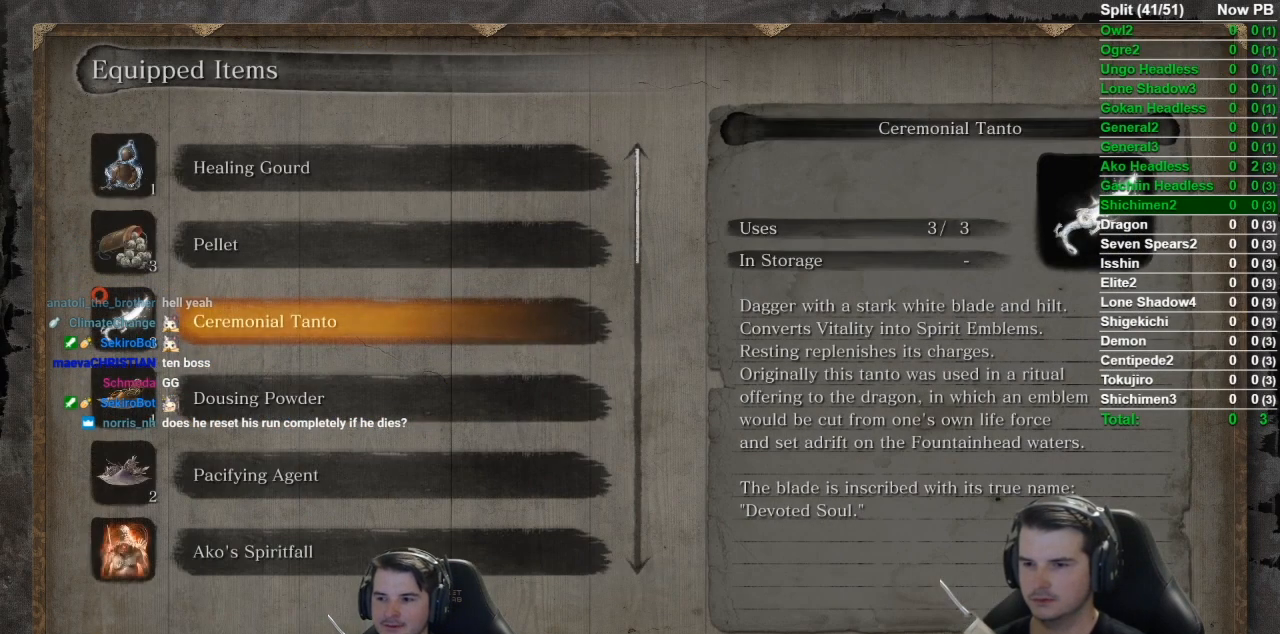
{"buttons": ["DPAD_UP"], "left_stick": "center", "right_stick": "center", "events": [[467, "DPAD_UP", "down"]]}
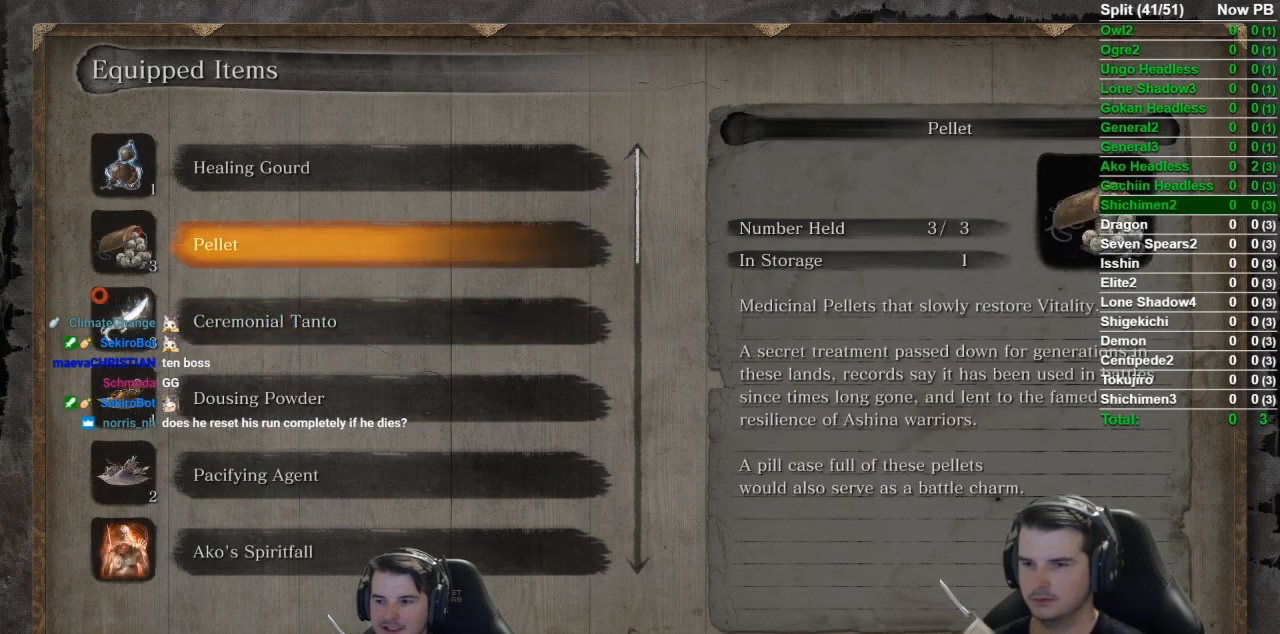
{"buttons": ["DPAD_DOWN"], "left_stick": "center", "right_stick": "center", "events": [[284, "DPAD_UP", "up"], [417, "DPAD_DOWN", "down"]]}
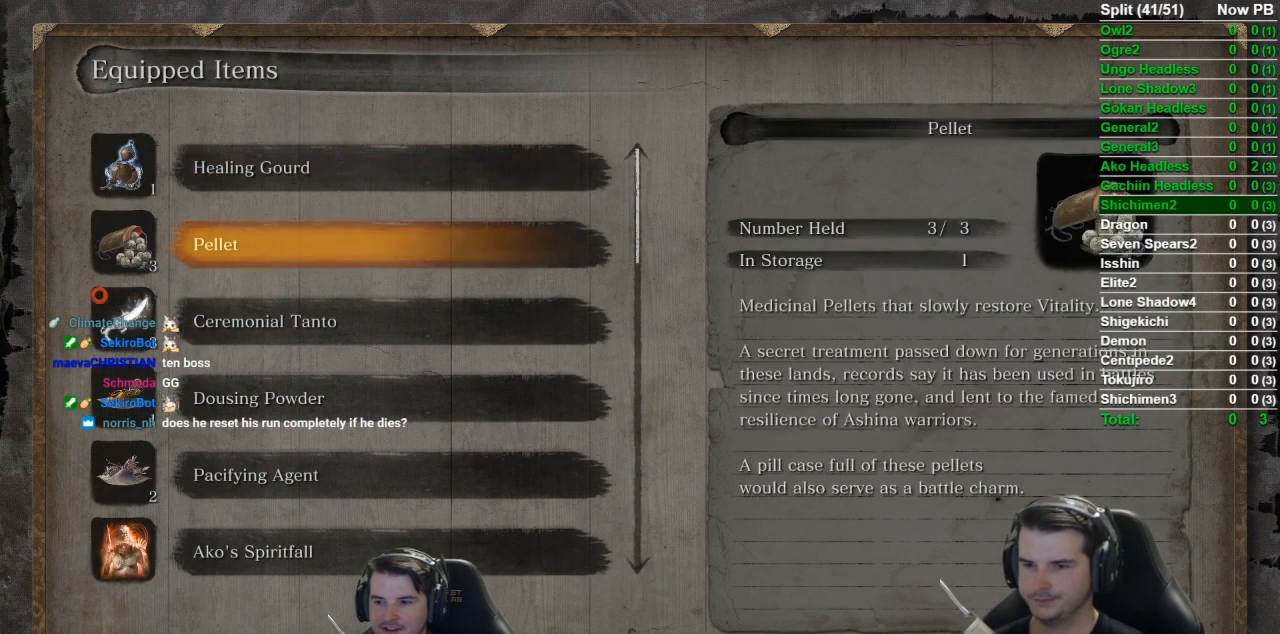
{"buttons": ["DPAD_DOWN"], "left_stick": "center", "right_stick": "center", "events": []}
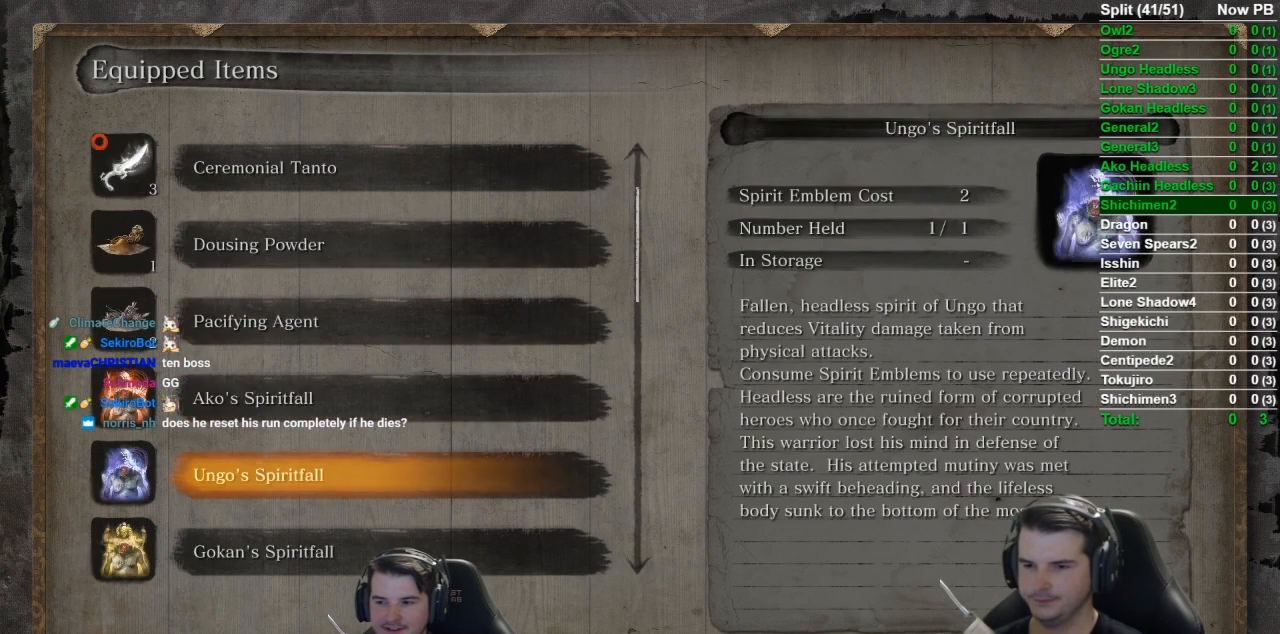
{"buttons": ["DPAD_DOWN"], "left_stick": "center", "right_stick": "center", "events": [[50, "DPAD_DOWN", "up"], [267, "DPAD_DOWN", "down"]]}
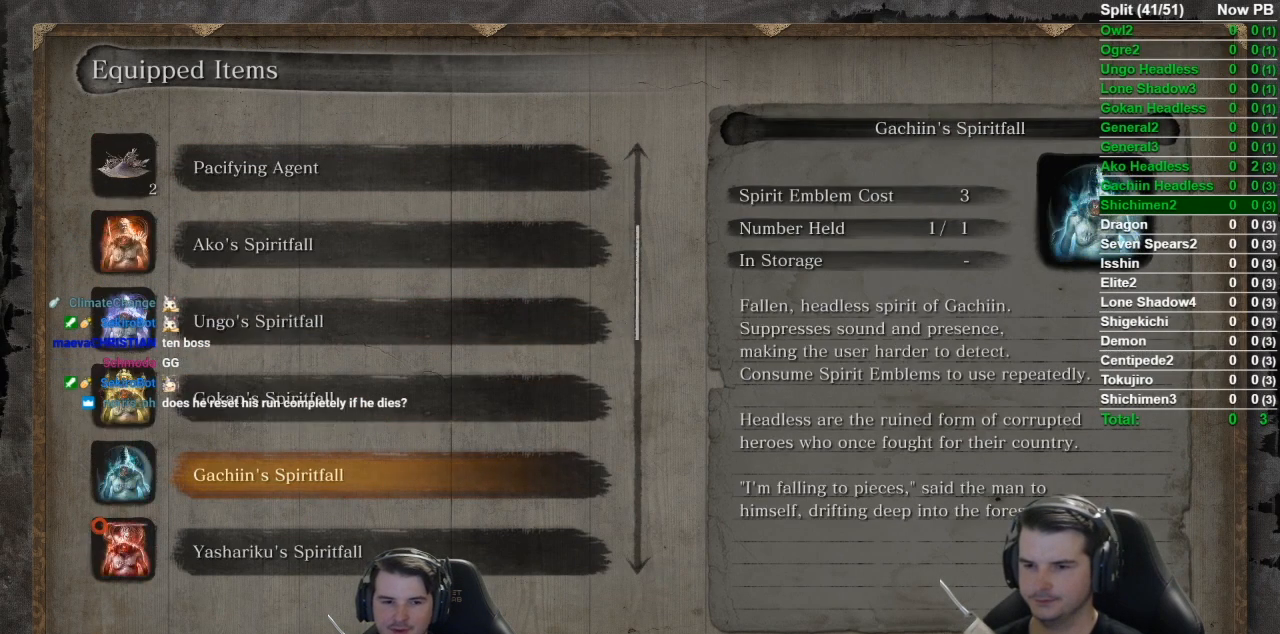
{"buttons": ["DPAD_DOWN"], "left_stick": "center", "right_stick": "center", "events": [[133, "DPAD_DOWN", "up"], [367, "DPAD_DOWN", "down"]]}
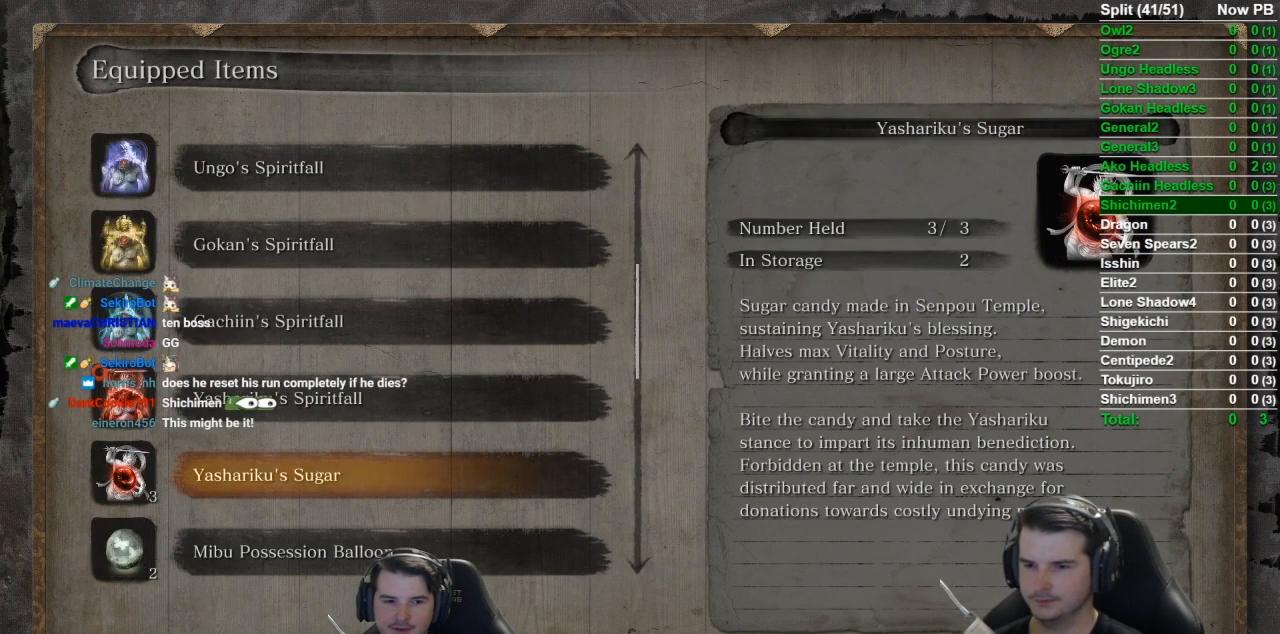
{"buttons": ["DPAD_DOWN"], "left_stick": "center", "right_stick": "center", "events": [[167, "DPAD_DOWN", "up"], [367, "DPAD_DOWN", "down"]]}
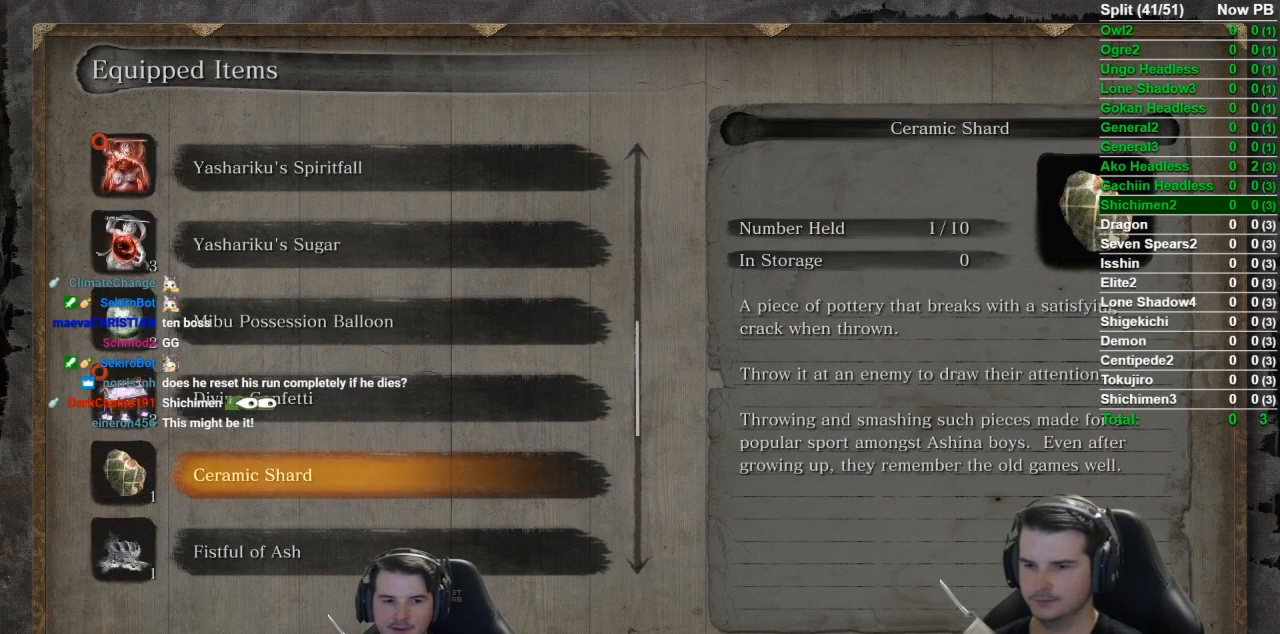
{"buttons": [], "left_stick": "center", "right_stick": "center", "events": [[250, "DPAD_DOWN", "up"]]}
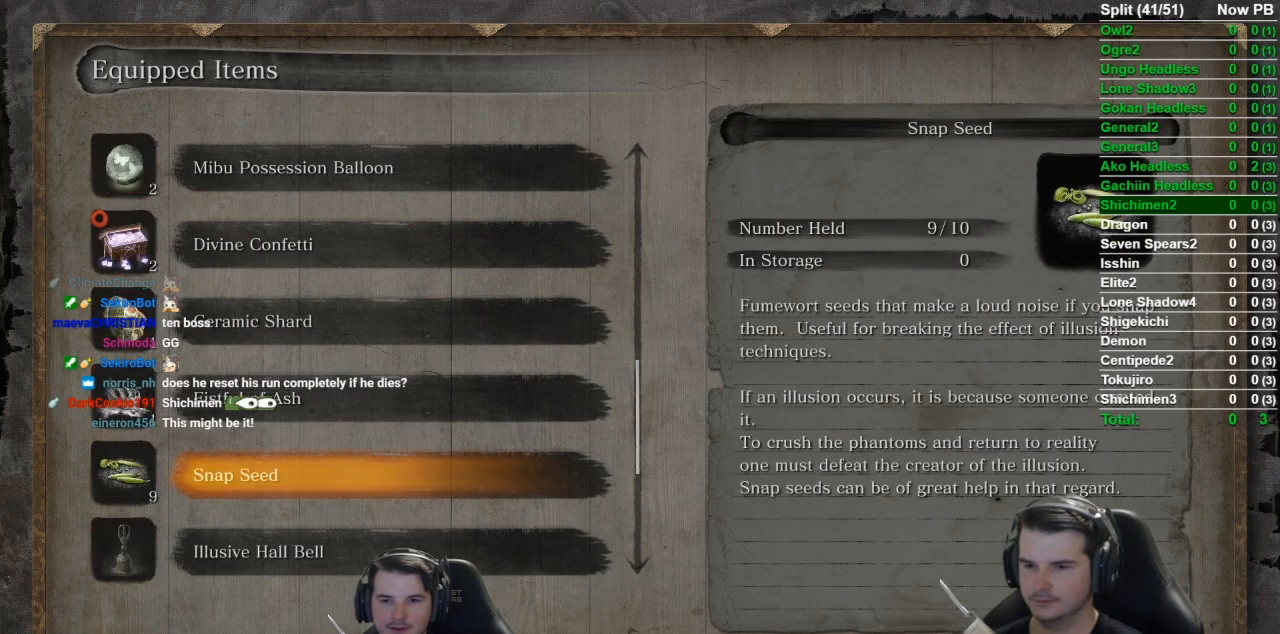
{"buttons": [], "left_stick": "center", "right_stick": "center", "events": [[17, "DPAD_UP", "down"], [134, "A", "down"], [134, "DPAD_UP", "up"], [234, "A", "up"]]}